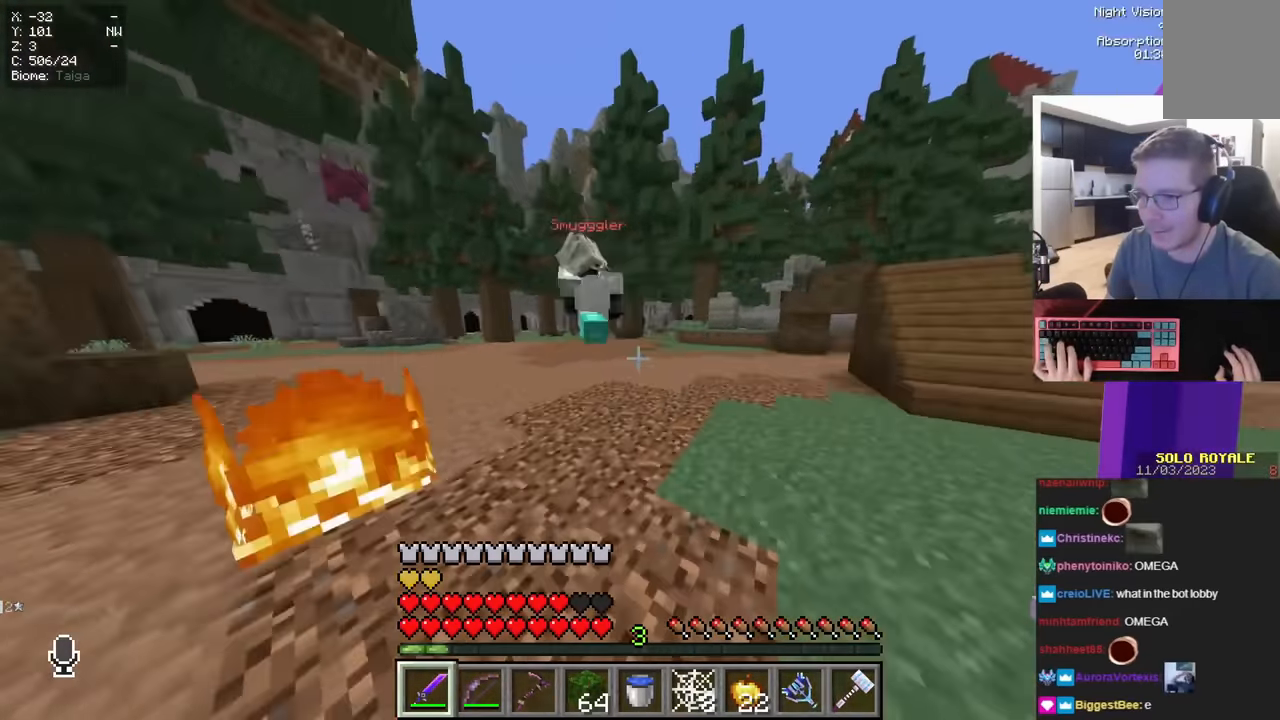
Gameplay with keyboard and mouse; each line is a JSON object with the keys and mouse buttons held at the frame after it. "events" lists presses ("down") and releases ("up") of "a", "d", "s", "space", "w", "mouse_left" and "mouse_right" between this image and that frame as [ms after this image, input, new state], when the widget could be followed in between. "mouse_left", "mouse_right" = the "left", "right" buttons of the "mouse" list. No other keys are recorded. Fast repeated clicks can show as one long hold. Mouse movement is not recorded.
{"keys": ["d", "w"], "mouse": [], "events": []}
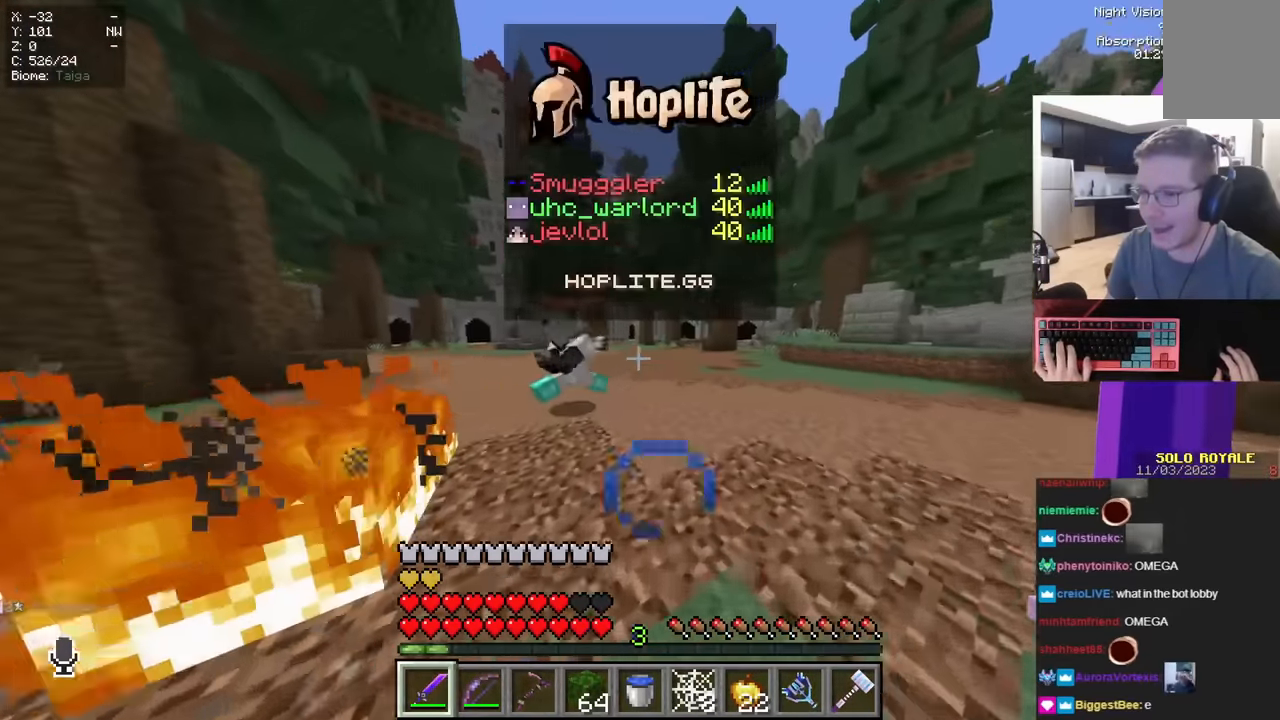
{"keys": ["w"], "mouse": ["left"], "events": [[67, "d", "up"], [484, "mouse_left", "down"]]}
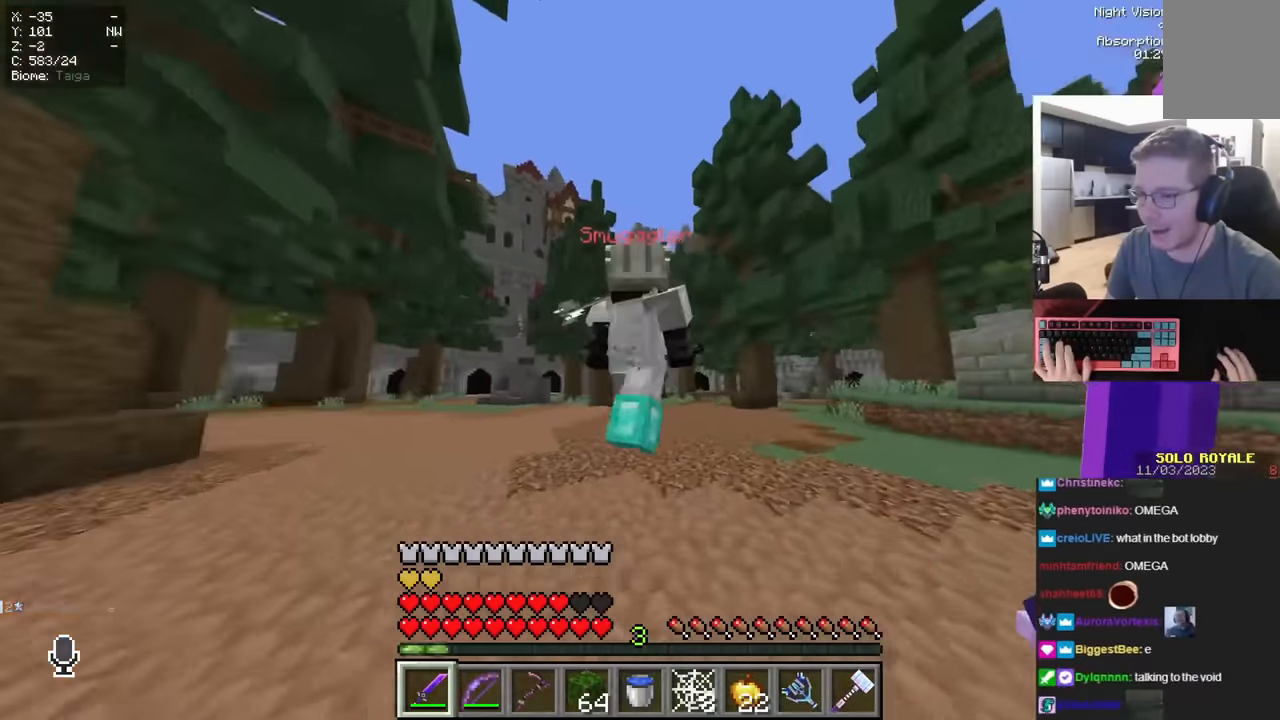
{"keys": ["d", "w"], "mouse": [], "events": [[33, "d", "down"], [150, "mouse_left", "up"]]}
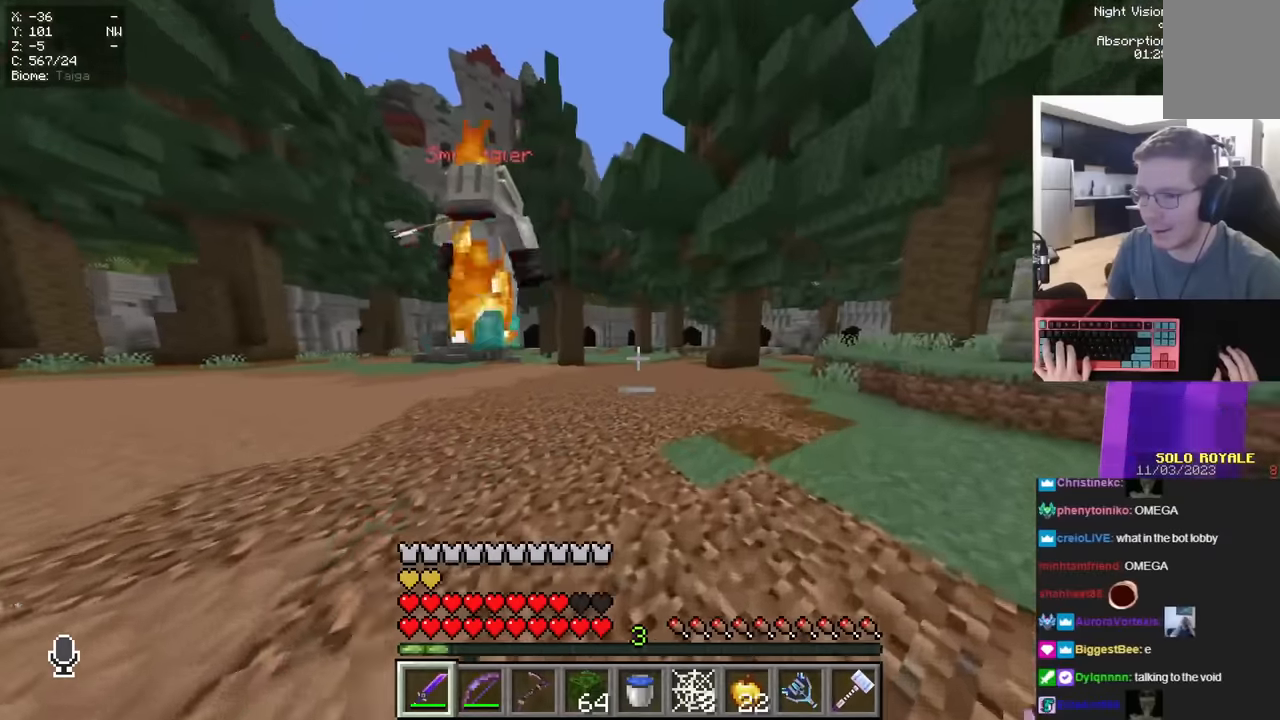
{"keys": ["w"], "mouse": [], "events": [[133, "d", "up"]]}
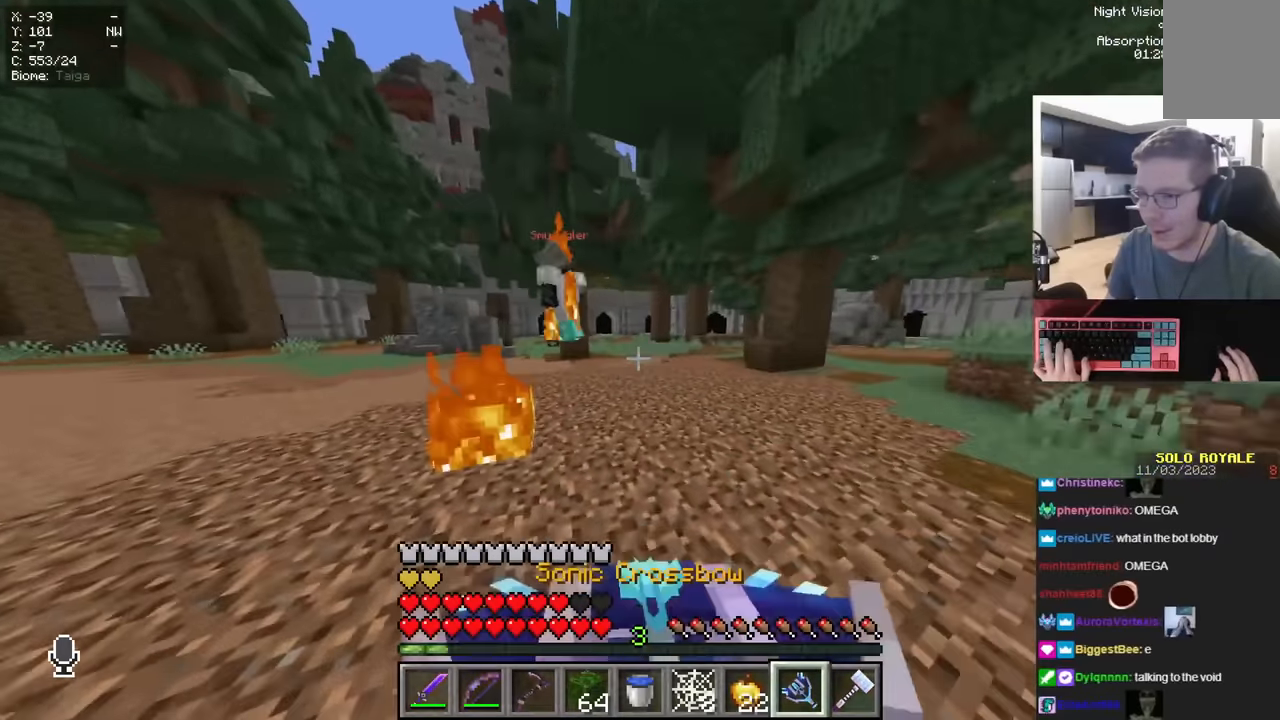
{"keys": ["w"], "mouse": []}
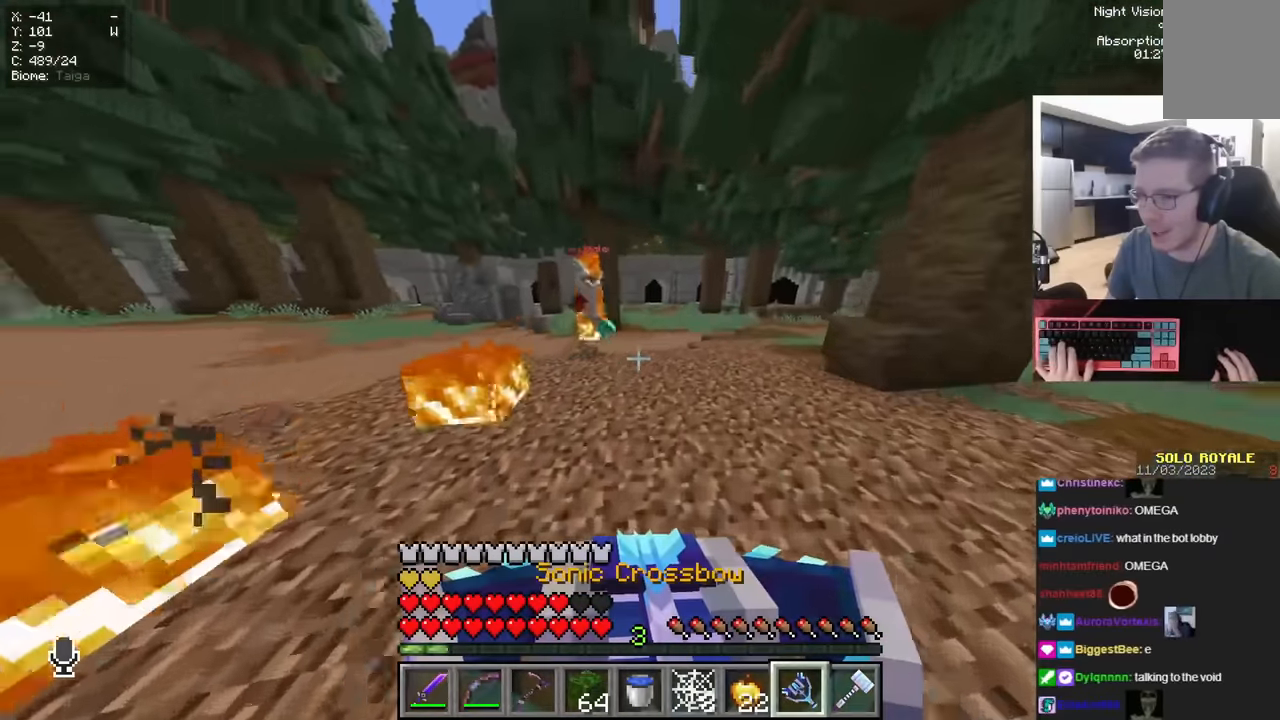
{"keys": ["space", "w"], "mouse": [], "events": [[317, "space", "down"]]}
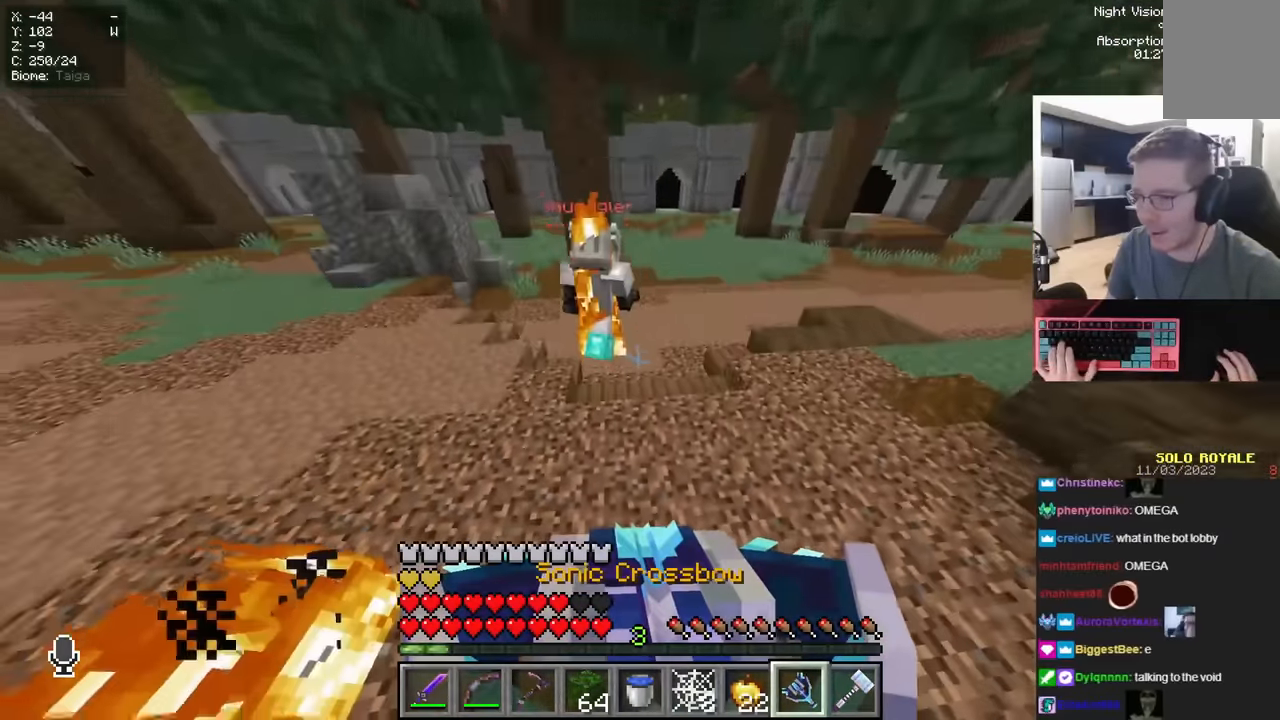
{"keys": ["w"], "mouse": [], "events": [[67, "mouse_right", "down"], [67, "space", "up"], [234, "mouse_right", "up"]]}
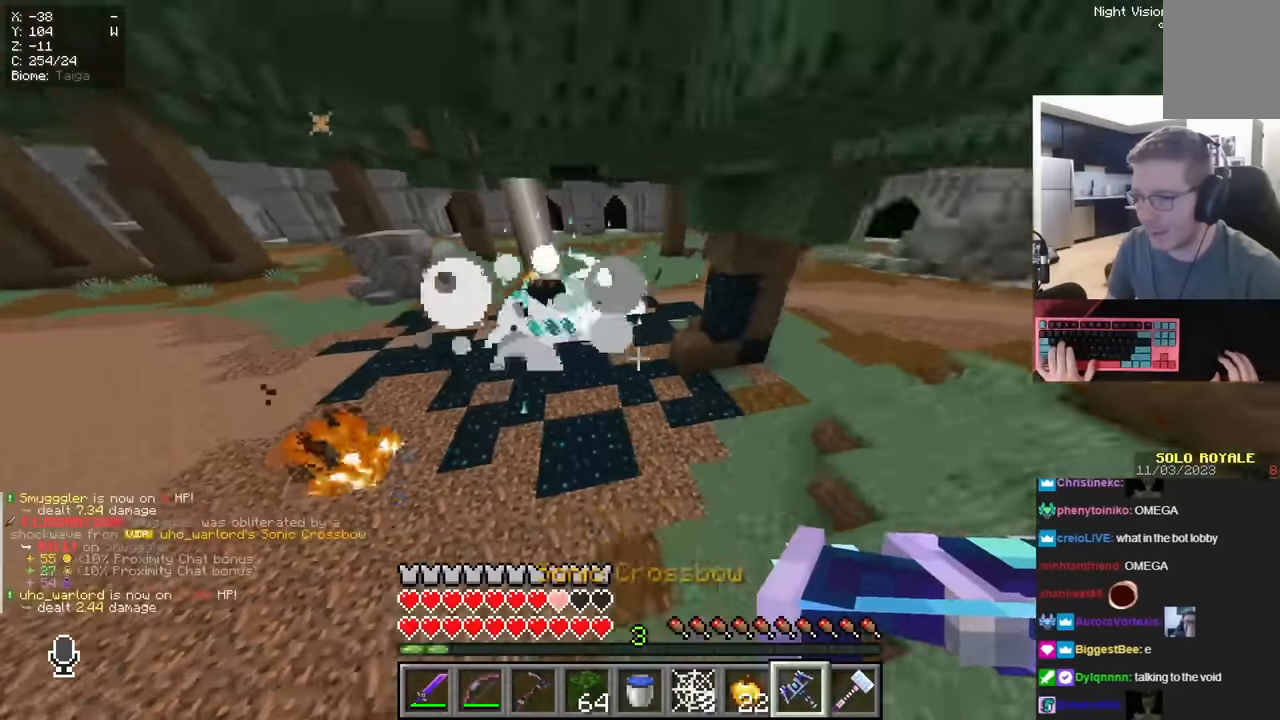
{"keys": ["w"], "mouse": []}
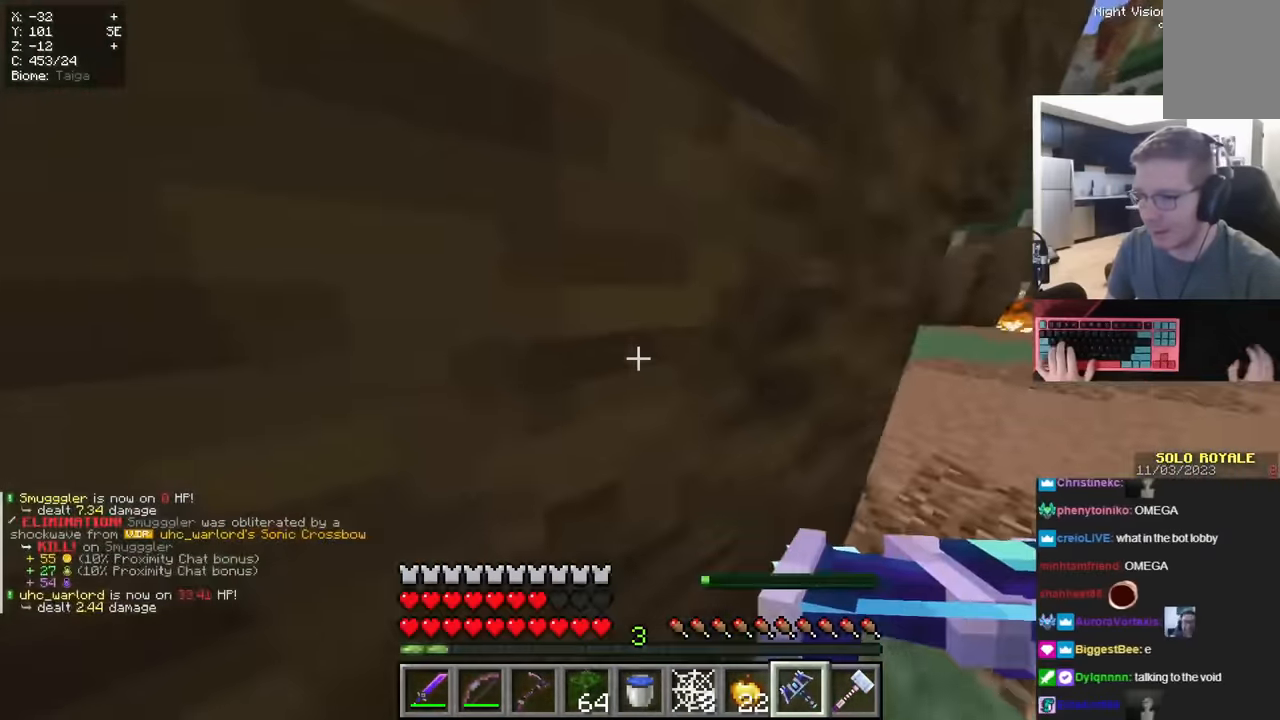
{"keys": ["d", "w"], "mouse": [], "events": [[217, "d", "down"]]}
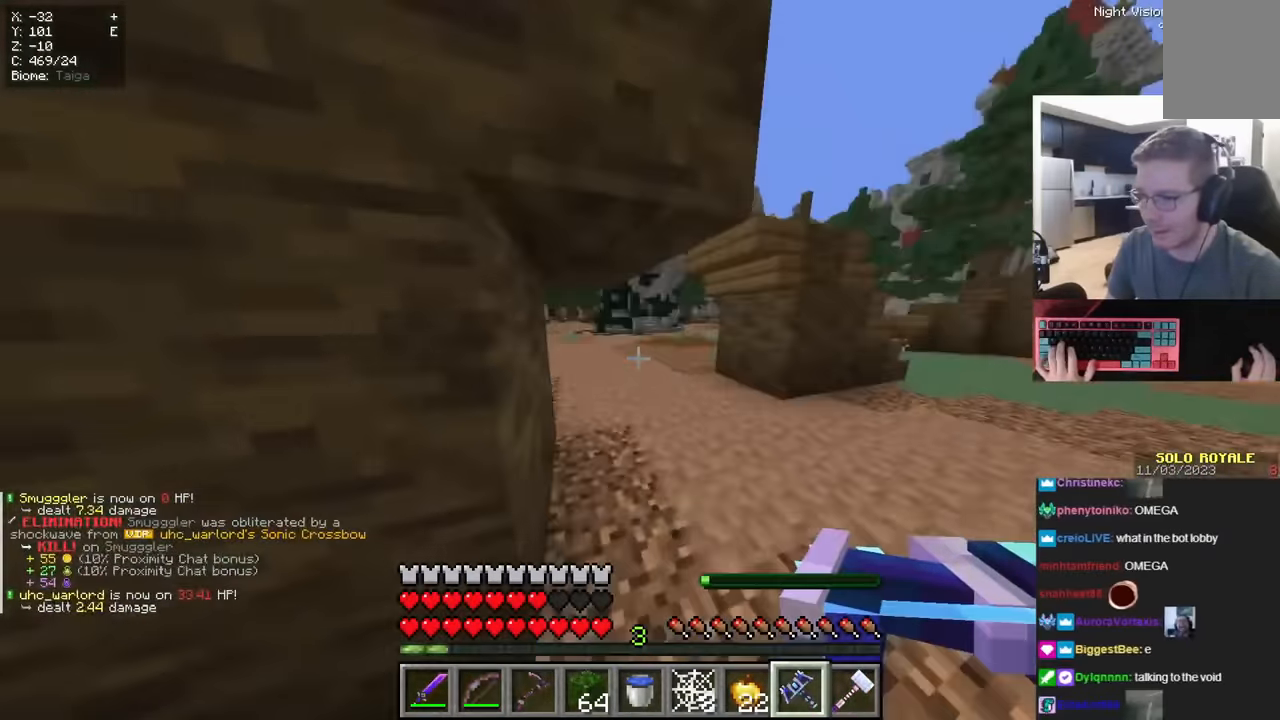
{"keys": ["space", "w"], "mouse": ["right"], "events": [[333, "d", "up"], [383, "space", "down"], [483, "mouse_right", "down"]]}
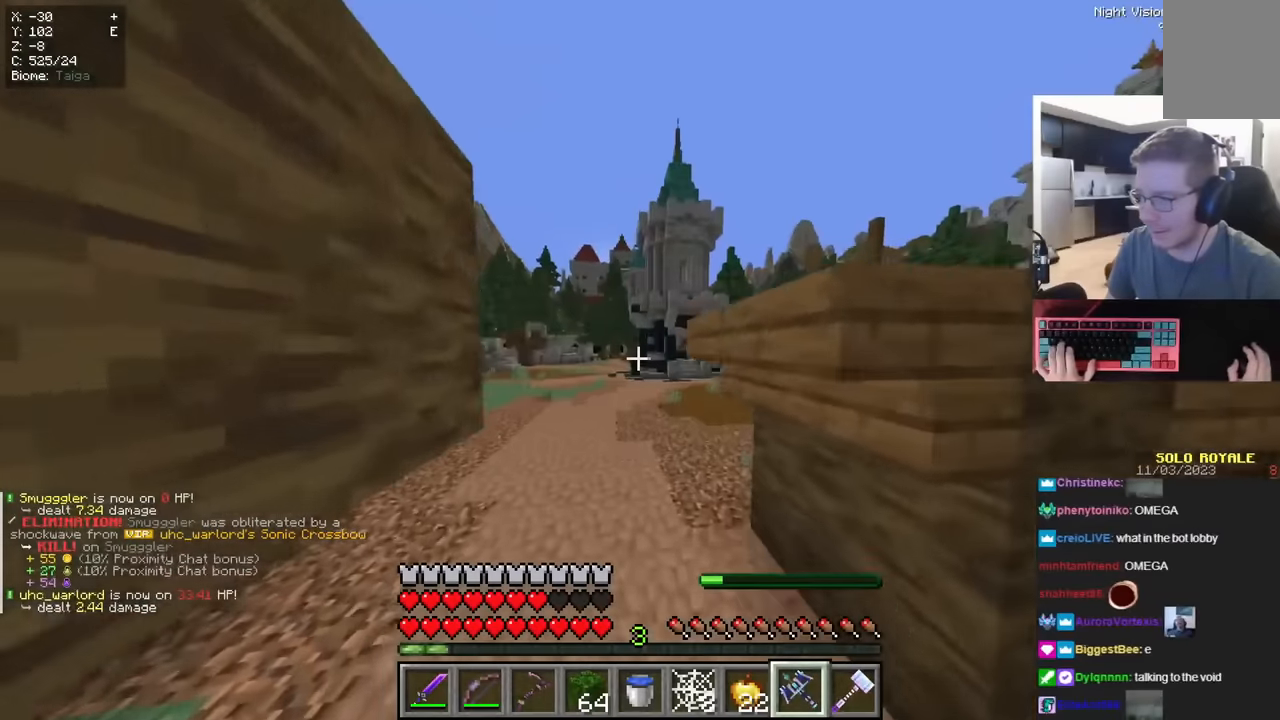
{"keys": ["space", "w"], "mouse": ["right"], "events": []}
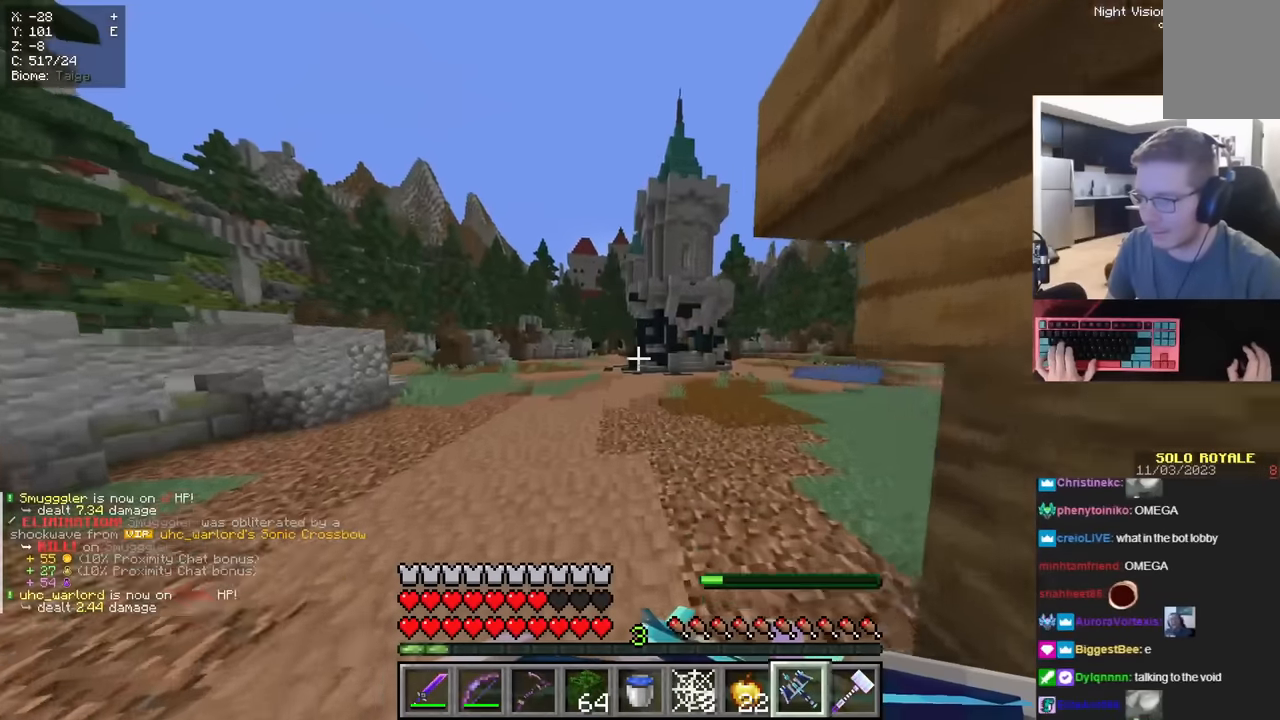
{"keys": ["space", "w"], "mouse": ["right"], "events": [[67, "a", "down"], [484, "a", "up"]]}
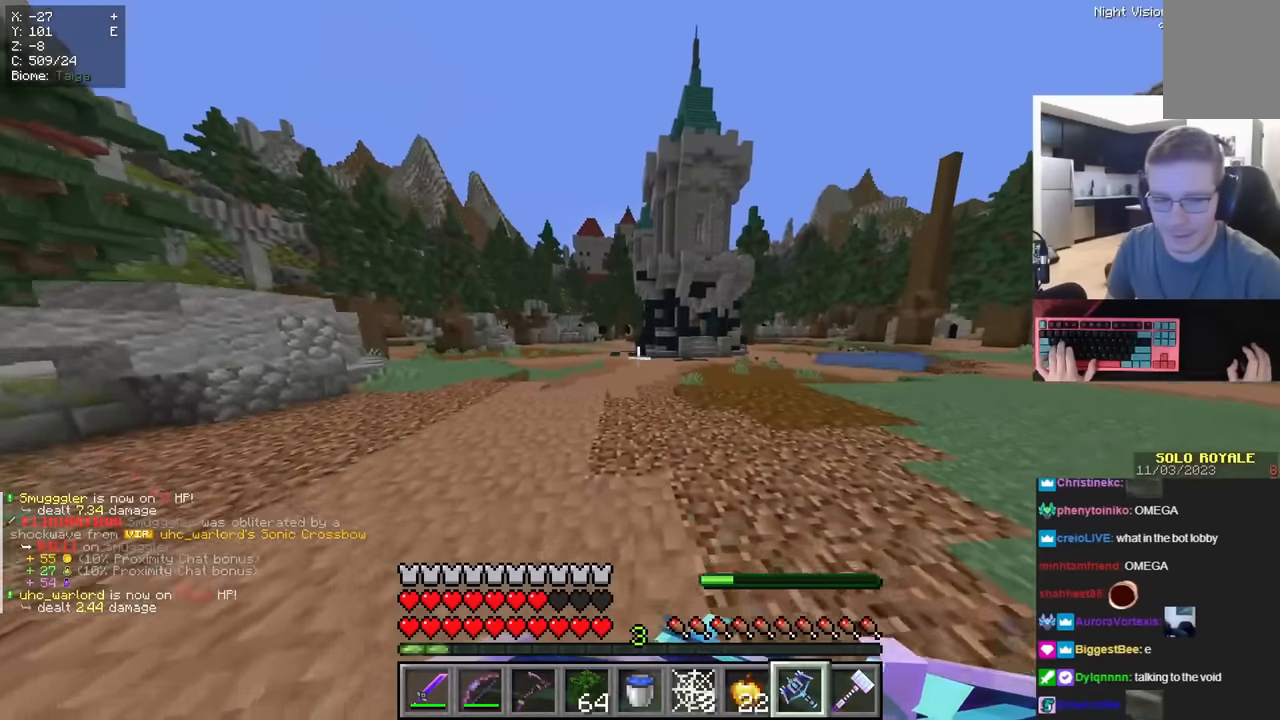
{"keys": ["w"], "mouse": ["right"], "events": [[467, "space", "up"]]}
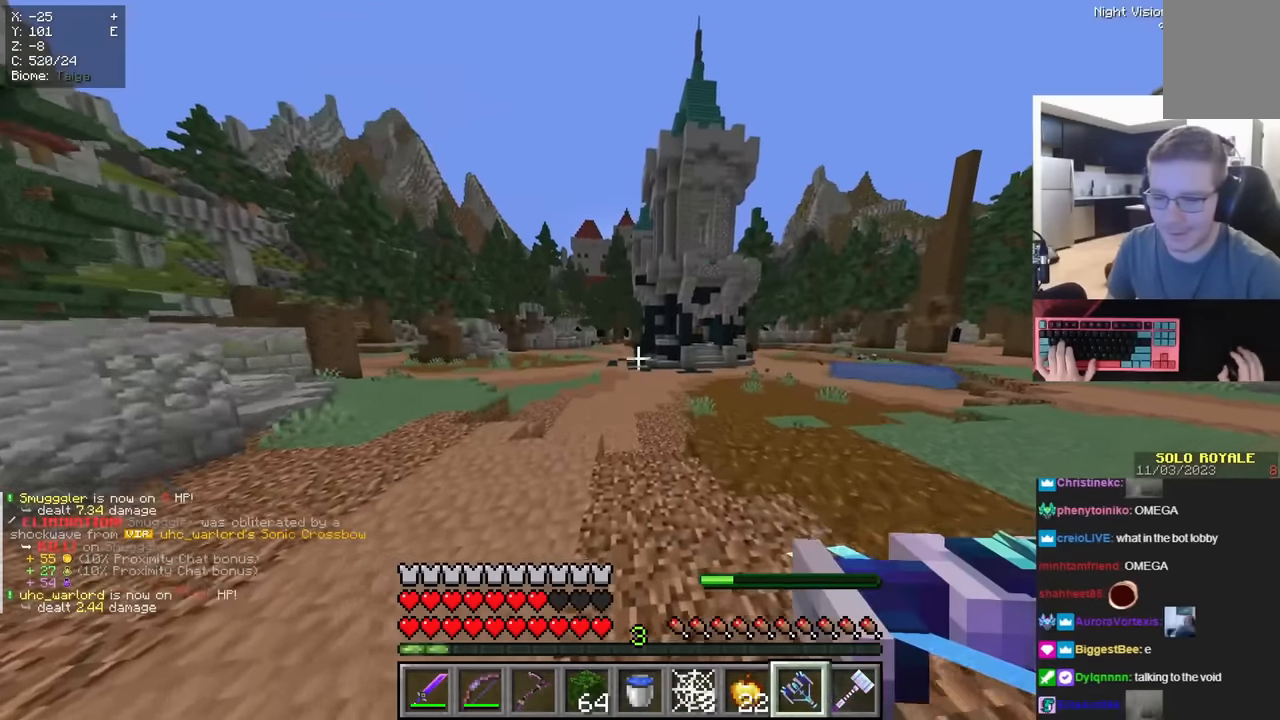
{"keys": ["w"], "mouse": ["left"], "events": [[234, "mouse_right", "up"], [451, "mouse_left", "down"]]}
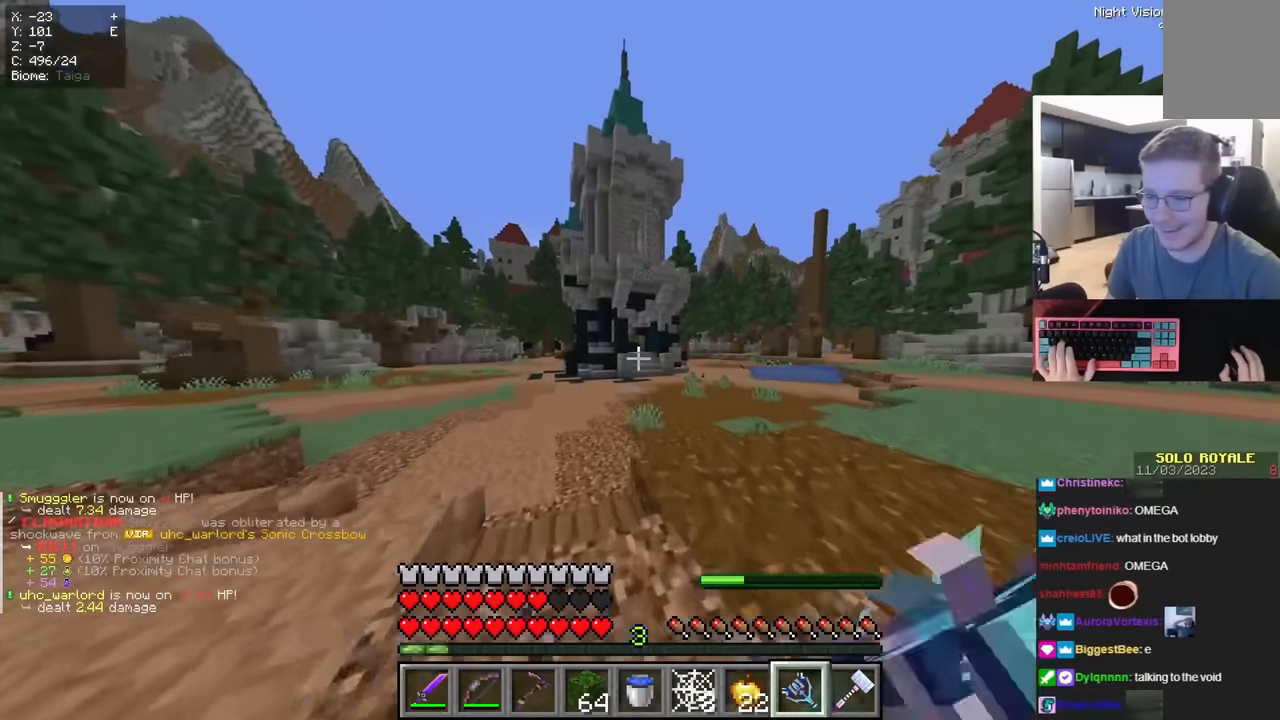
{"keys": ["space", "w"], "mouse": [], "events": [[217, "space", "down"], [267, "mouse_left", "up"]]}
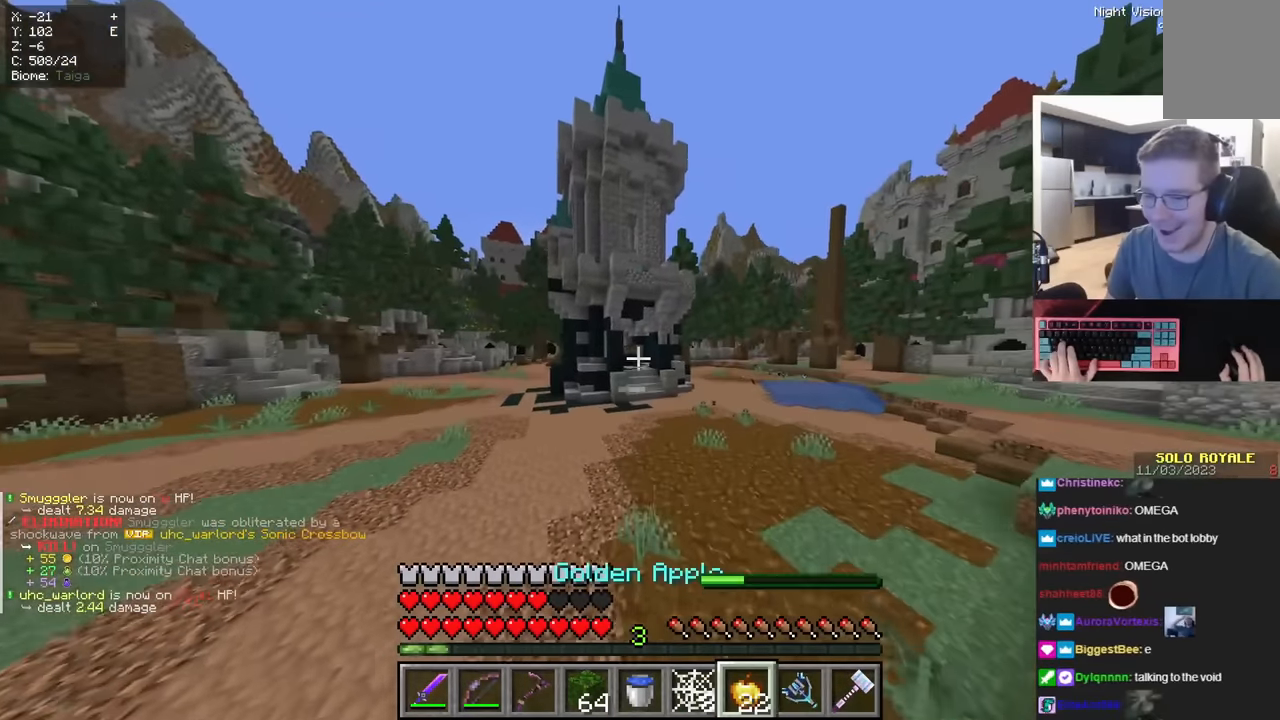
{"keys": ["space", "w"], "mouse": [], "events": []}
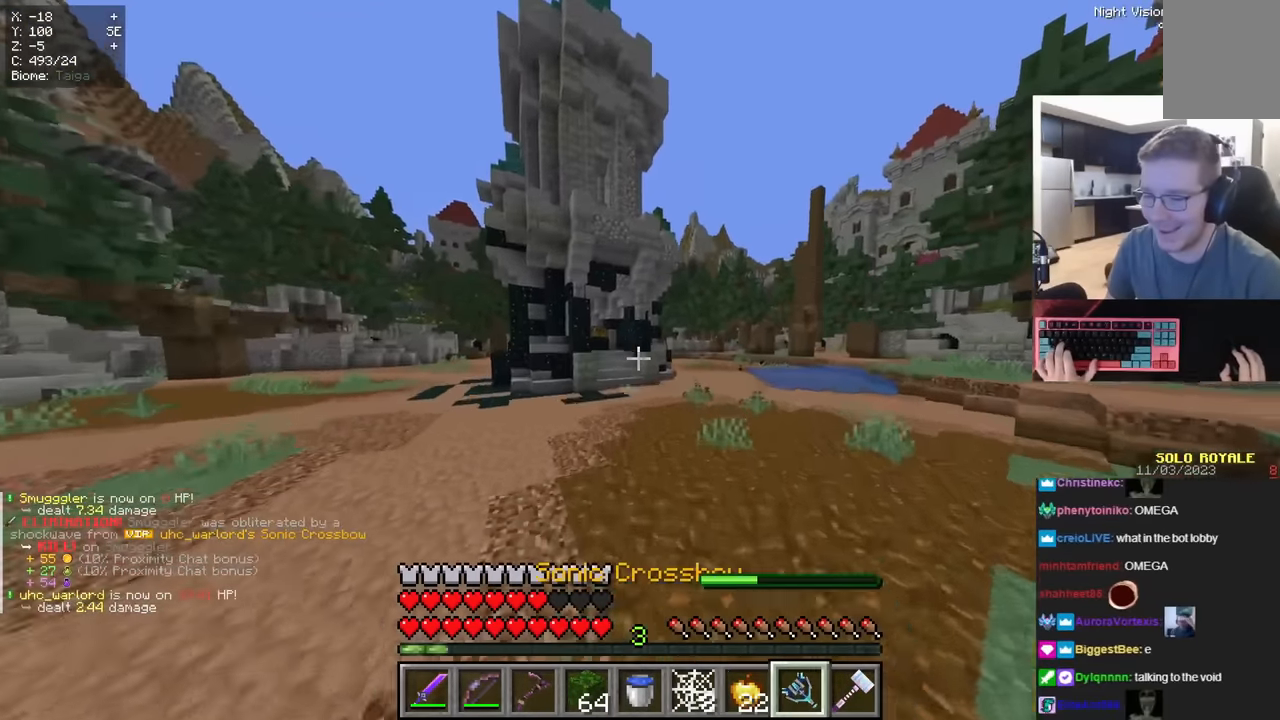
{"keys": ["space", "w"], "mouse": ["right"], "events": [[434, "mouse_right", "down"]]}
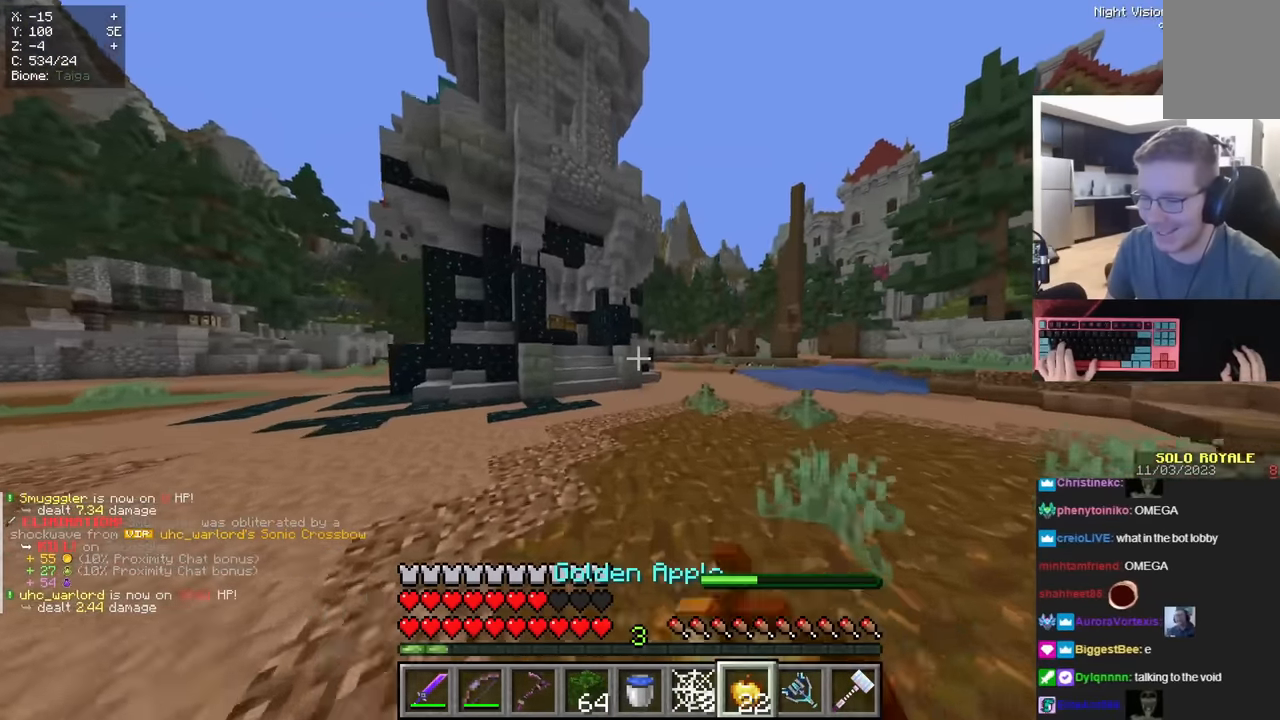
{"keys": ["d", "space", "w"], "mouse": ["right"], "events": [[50, "d", "down"]]}
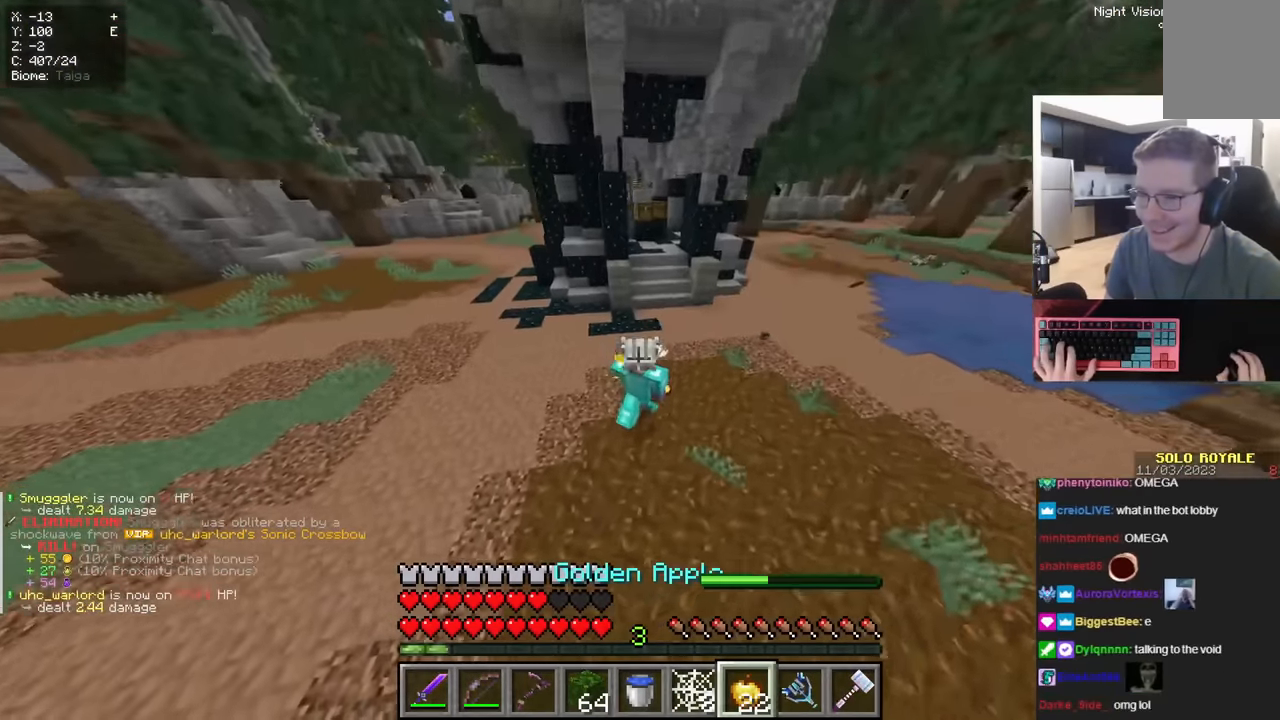
{"keys": ["d", "w"], "mouse": ["right"], "events": [[400, "space", "up"]]}
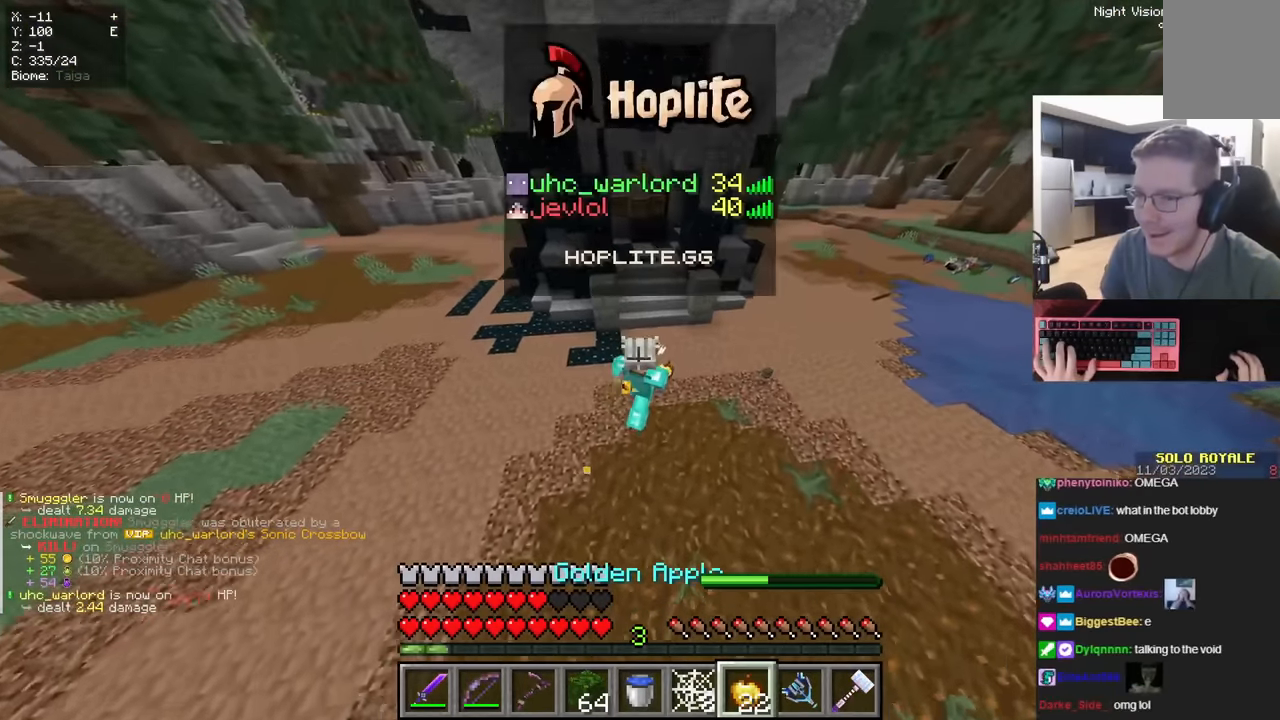
{"keys": ["d", "w"], "mouse": ["right"], "events": []}
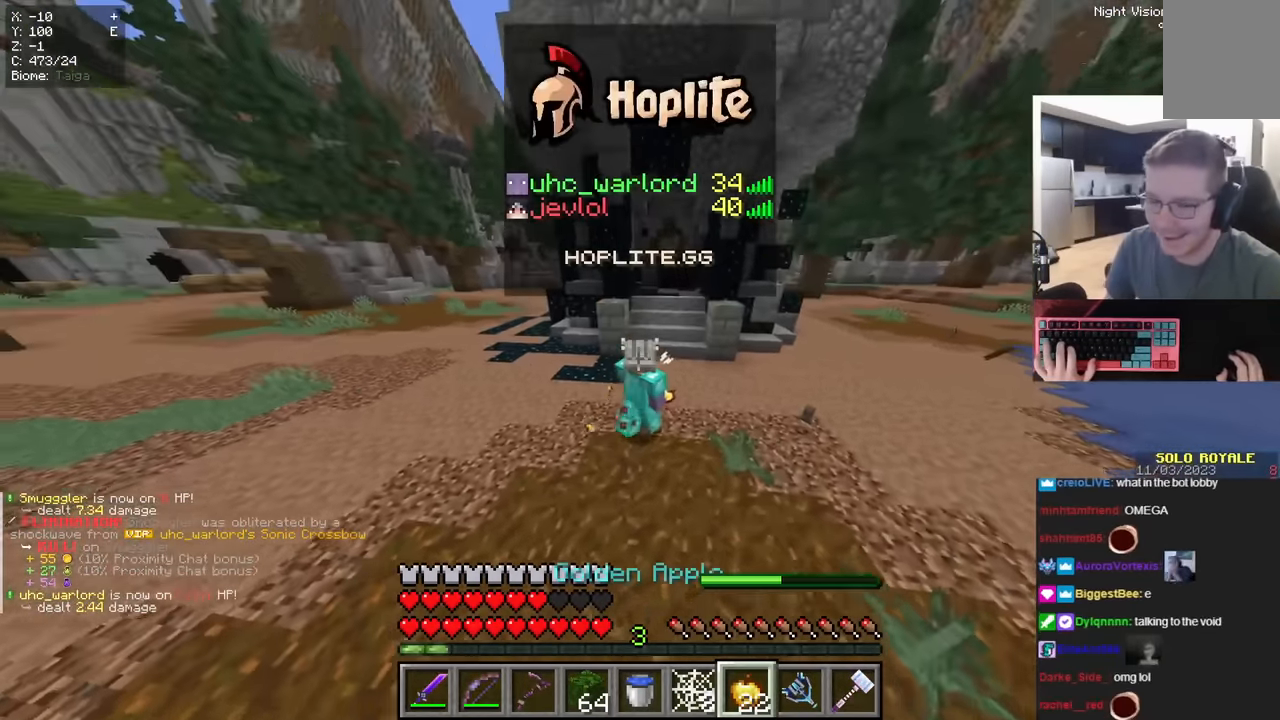
{"keys": ["w"], "mouse": [], "events": [[300, "mouse_right", "up"], [350, "d", "up"]]}
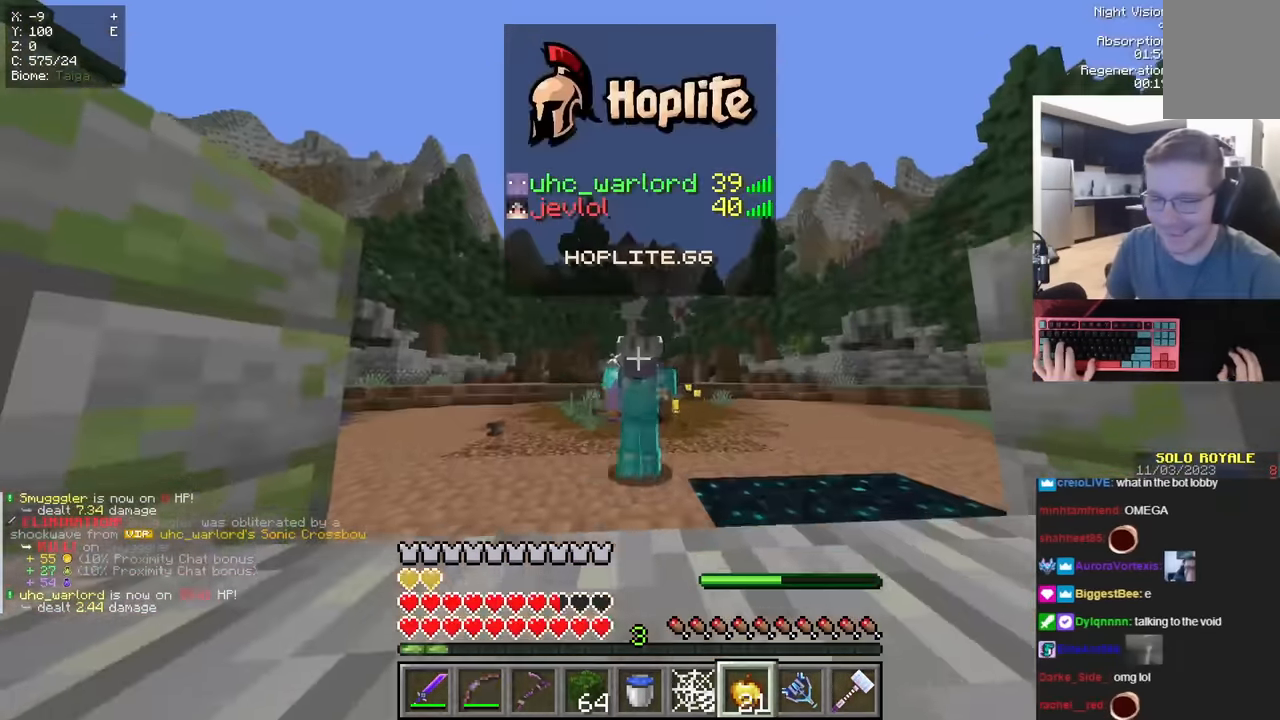
{"keys": ["w"], "mouse": [], "events": []}
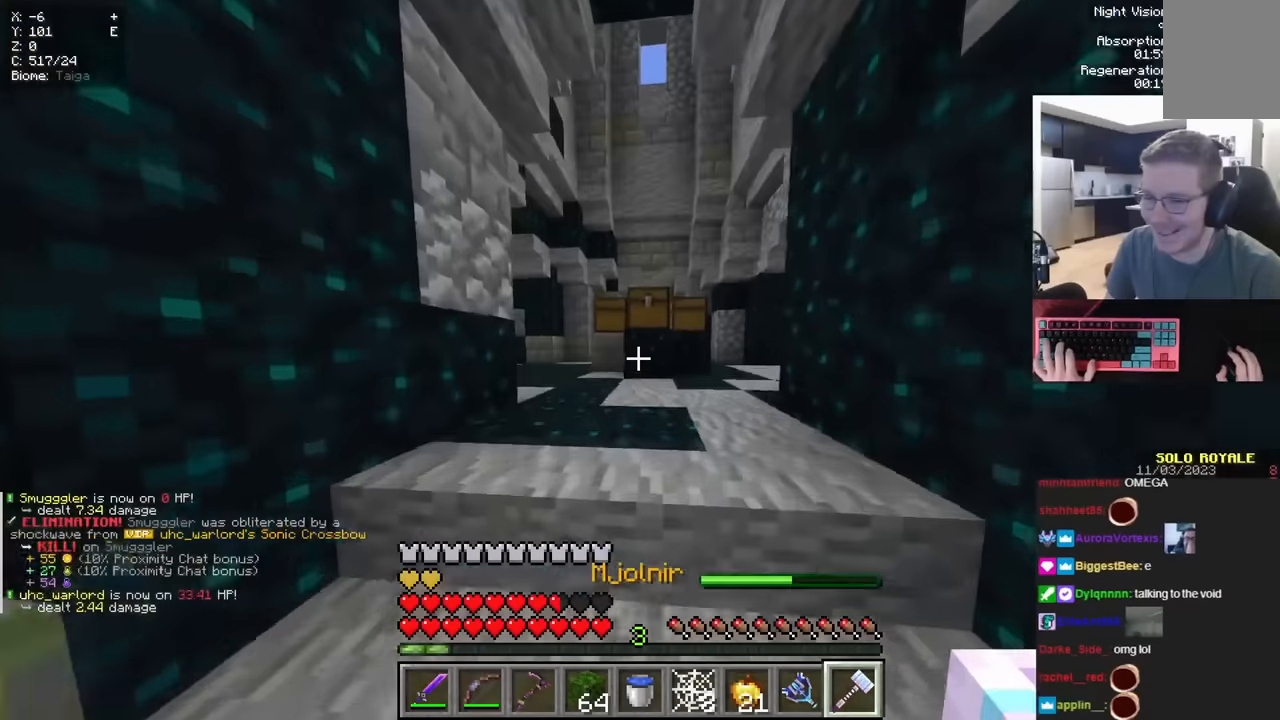
{"keys": ["a", "space", "w"], "mouse": []}
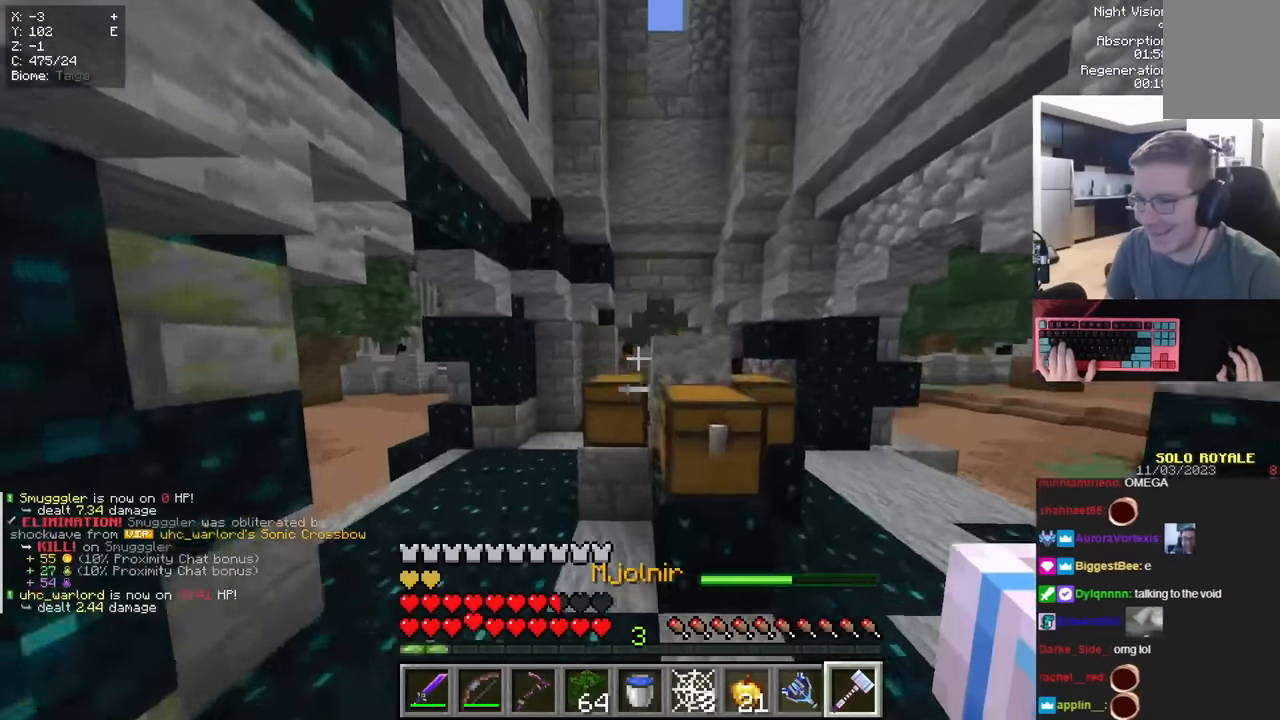
{"keys": ["w"], "mouse": [], "events": [[234, "space", "up"], [450, "a", "up"]]}
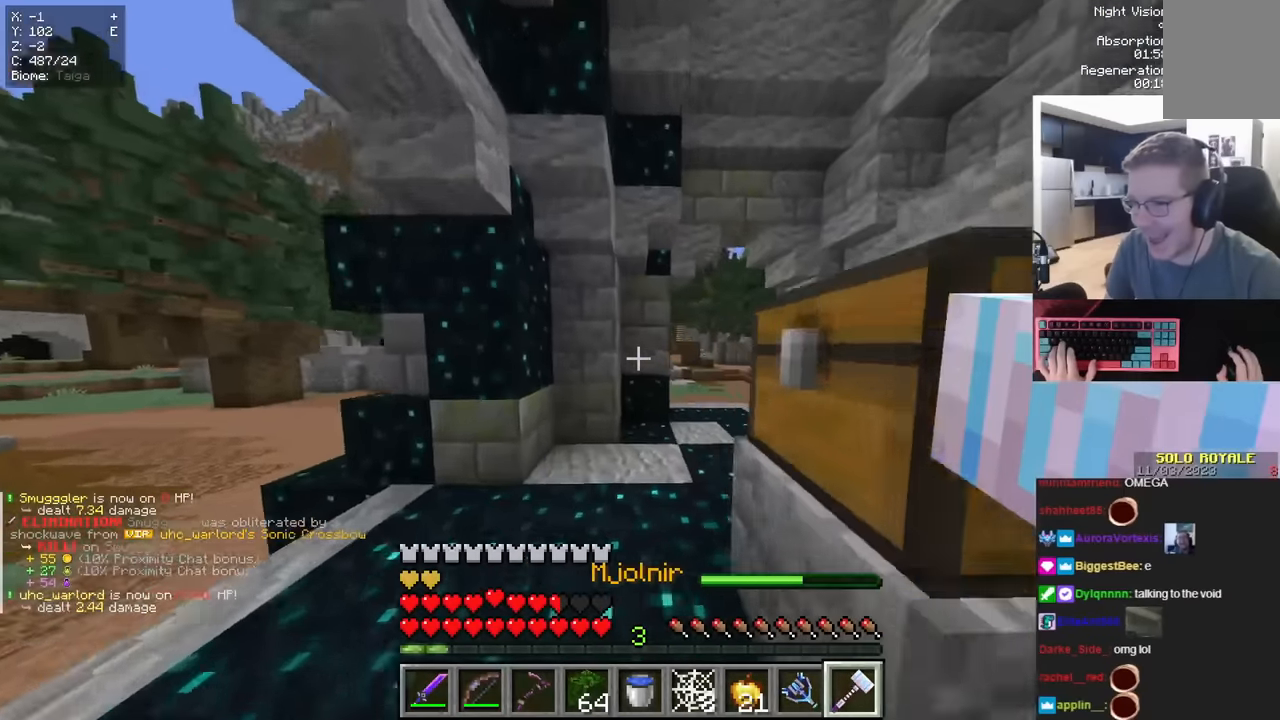
{"keys": ["d", "w"], "mouse": [], "events": [[267, "d", "down"]]}
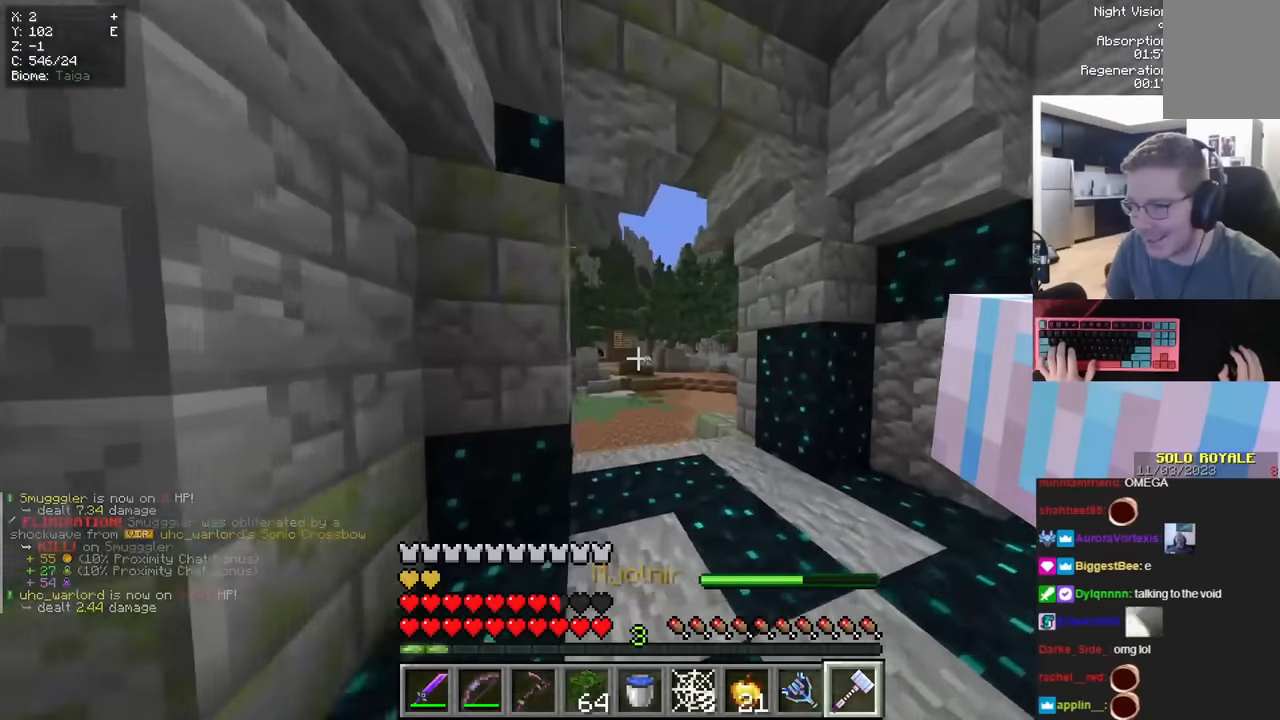
{"keys": ["w"], "mouse": [], "events": [[150, "d", "up"]]}